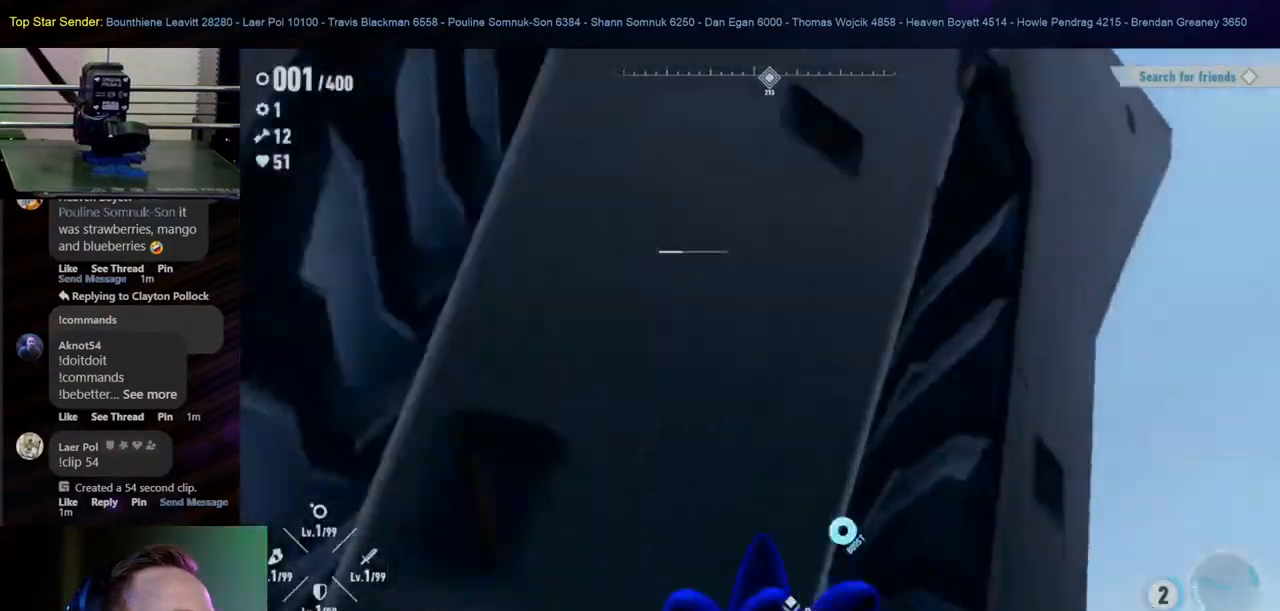
Gameplay with a controller (Nintendo layout); each line is a JSON object with the inputs held at the frame after it (dt_ms = milliseconds from this image to that frame). "events" lists button and stick changes between this image and that frame as [ms after this image, input, new state], when the widget could be followed in between. Not read: HOME L1 L2 L3 R1 R2 R3.
{"dt_ms": 1000, "buttons": [], "left_stick": "up-left", "right_stick": "down", "events": [[517, "right_stick", "center"], [617, "right_stick", "down"], [883, "left_stick", "up-left"]]}
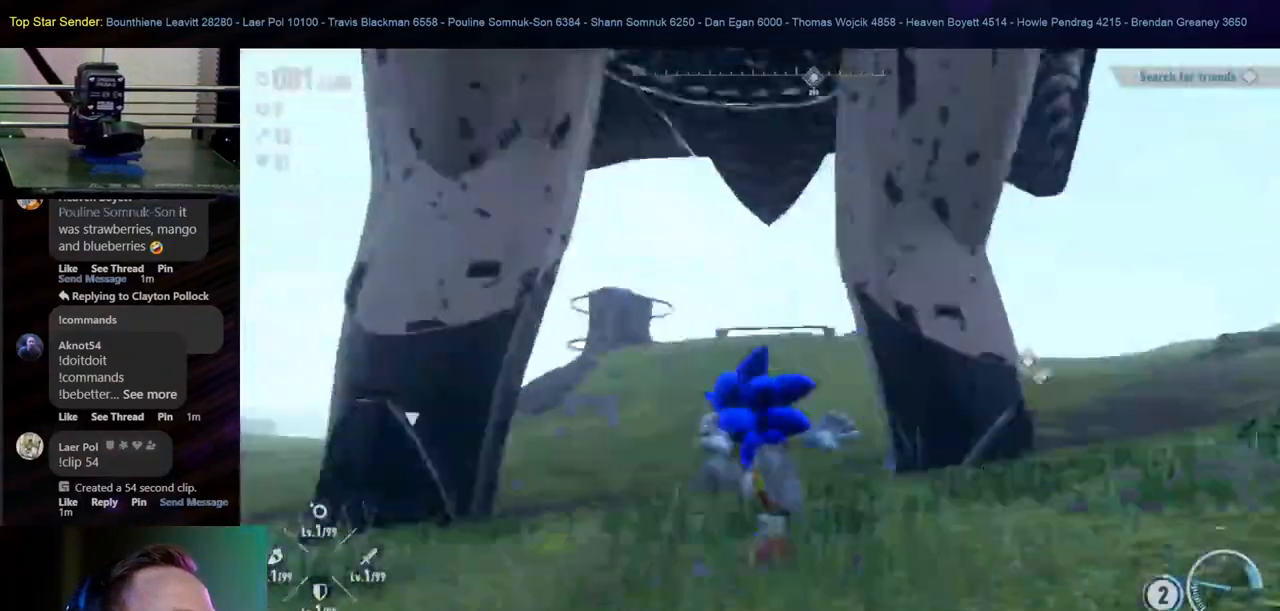
{"dt_ms": 500, "buttons": [], "left_stick": "down-left", "right_stick": "right", "events": [[133, "right_stick", "down-right"], [167, "left_stick", "left"], [267, "left_stick", "down-left"], [417, "right_stick", "right"]]}
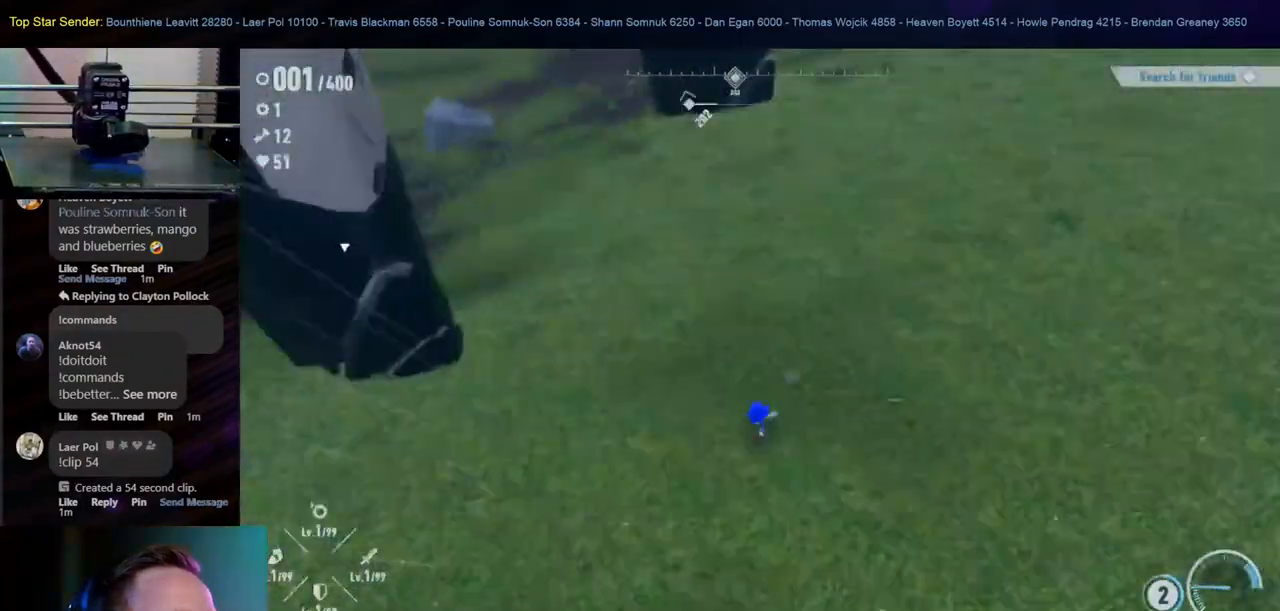
{"dt_ms": 500, "buttons": ["B"], "left_stick": "down", "right_stick": "center", "events": [[133, "B", "down"], [200, "right_stick", "center"], [217, "left_stick", "down"]]}
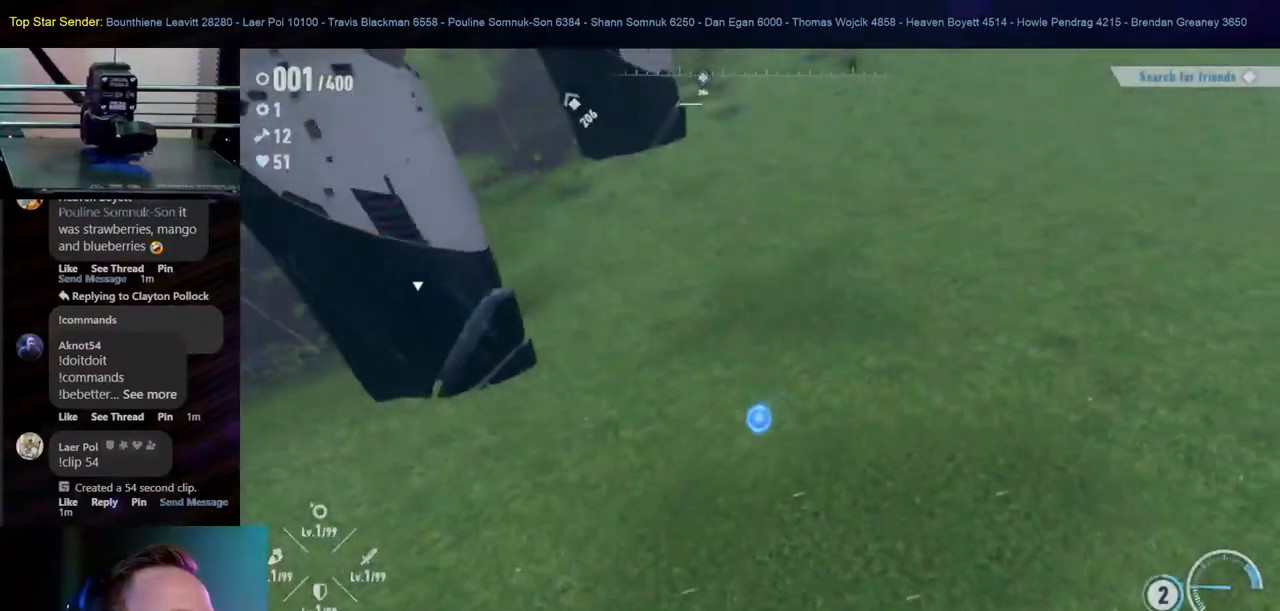
{"dt_ms": 500, "buttons": [], "left_stick": "down", "right_stick": "up-right", "events": [[283, "B", "up"], [483, "right_stick", "up-right"]]}
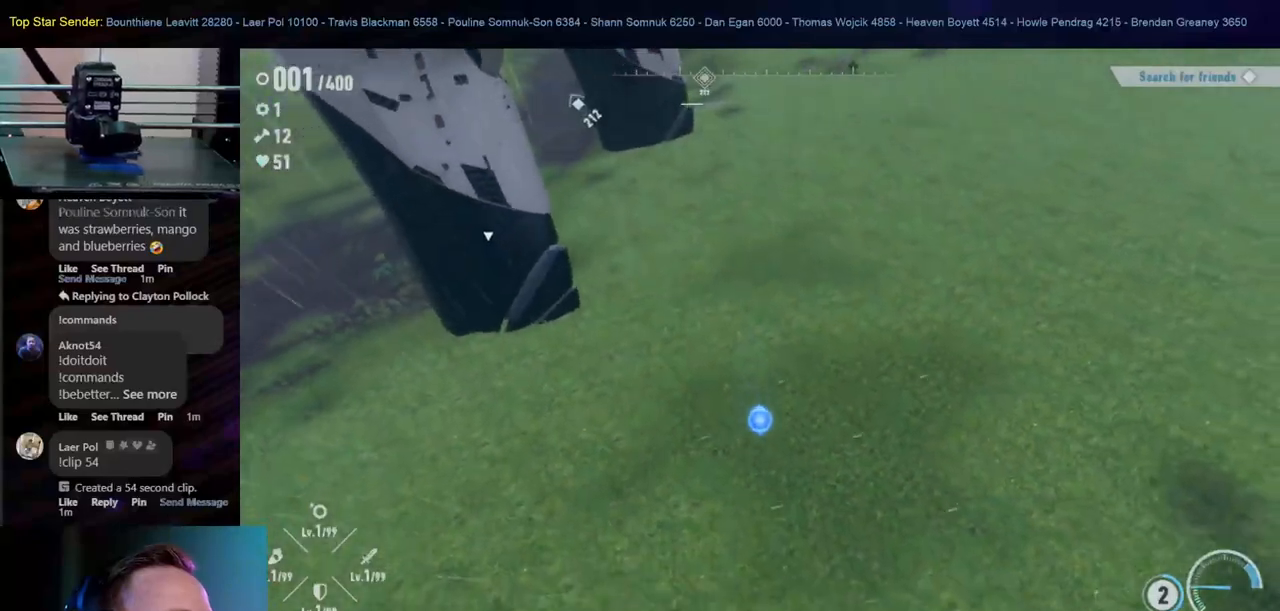
{"dt_ms": 500, "buttons": [], "left_stick": "down-right", "right_stick": "center", "events": [[133, "right_stick", "right"], [250, "right_stick", "center"], [417, "left_stick", "down-right"]]}
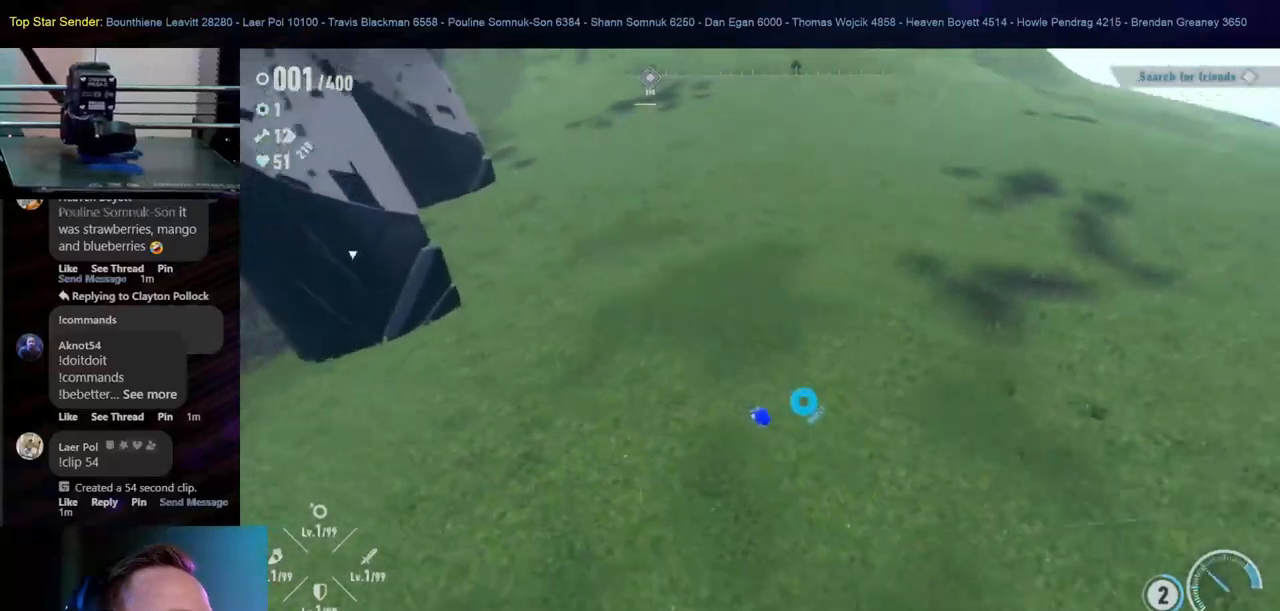
{"dt_ms": 1000, "buttons": [], "left_stick": "down", "right_stick": "right", "events": [[317, "left_stick", "right"], [500, "right_stick", "left"], [717, "right_stick", "center"], [883, "left_stick", "down"], [917, "right_stick", "right"]]}
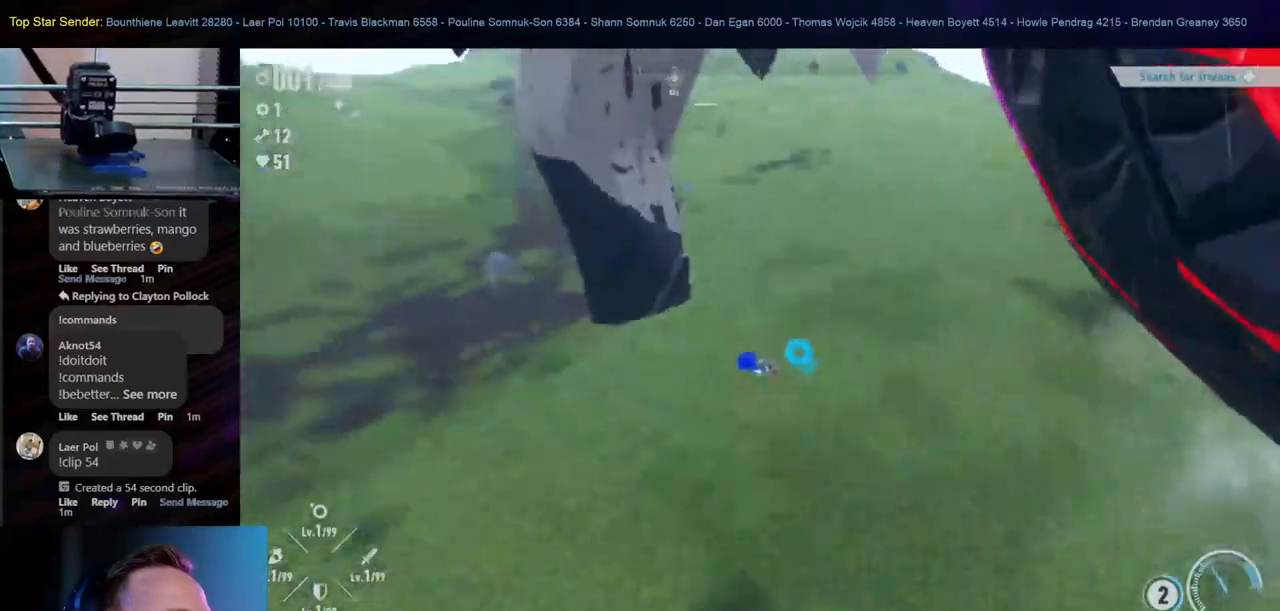
{"dt_ms": 500, "buttons": [], "left_stick": "up", "right_stick": "up", "events": [[283, "left_stick", "down-right"], [283, "right_stick", "up-right"], [417, "right_stick", "up"], [433, "left_stick", "up"]]}
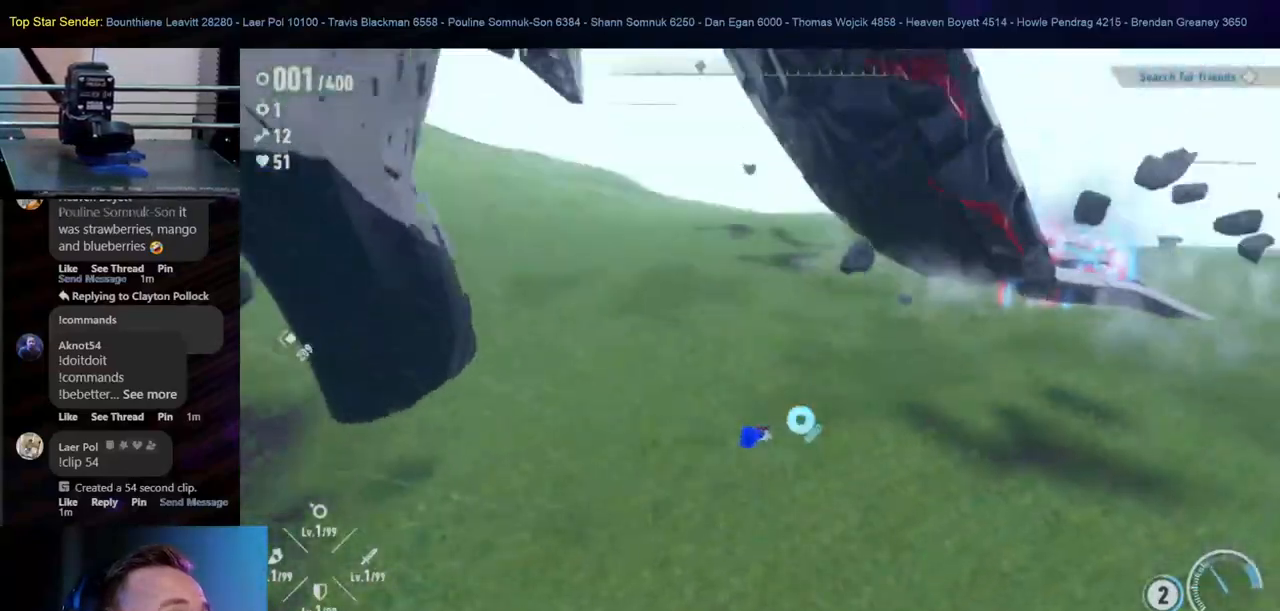
{"dt_ms": 500, "buttons": [], "left_stick": "down-left", "right_stick": "down-right", "events": [[200, "left_stick", "down-left"], [217, "right_stick", "down-right"]]}
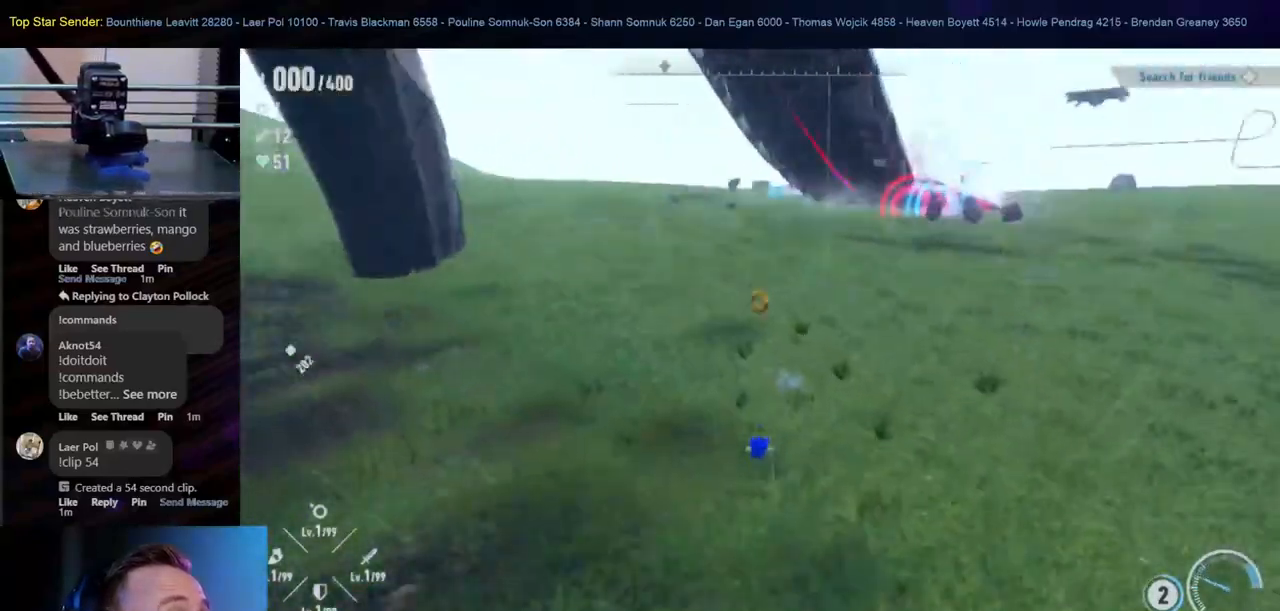
{"dt_ms": 500, "buttons": [], "left_stick": "down-left", "right_stick": "center", "events": [[50, "right_stick", "center"], [150, "right_stick", "right"], [300, "right_stick", "center"]]}
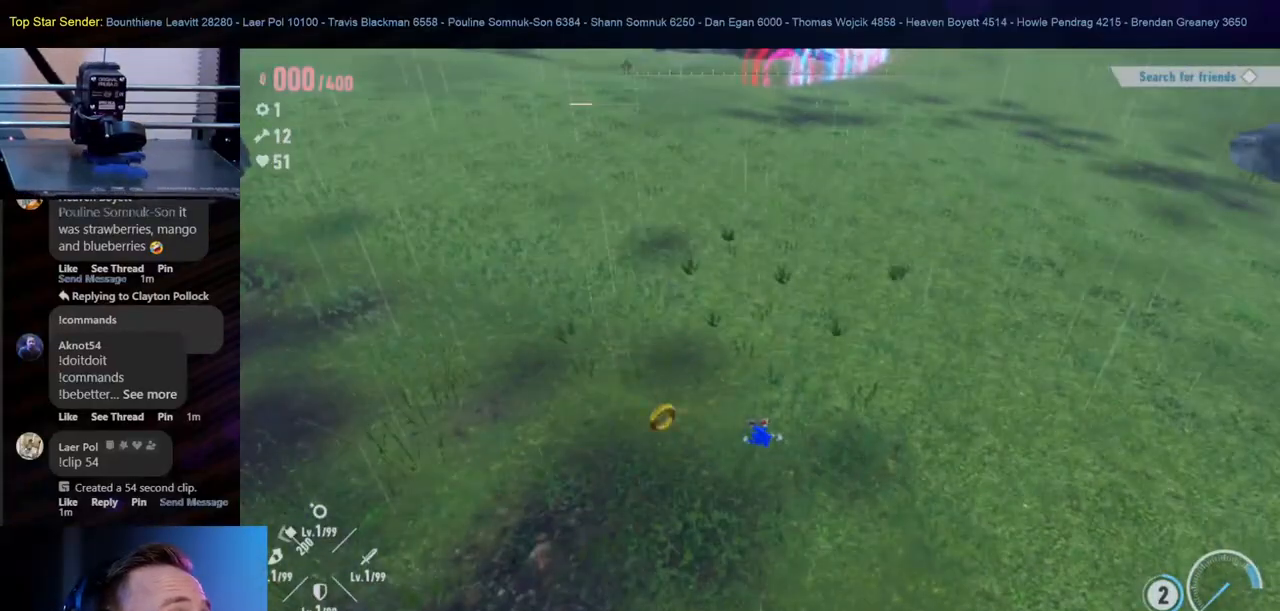
{"dt_ms": 500, "buttons": [], "left_stick": "down-left", "right_stick": "down-right", "events": [[50, "left_stick", "left"], [217, "left_stick", "down-left"], [333, "right_stick", "down-right"]]}
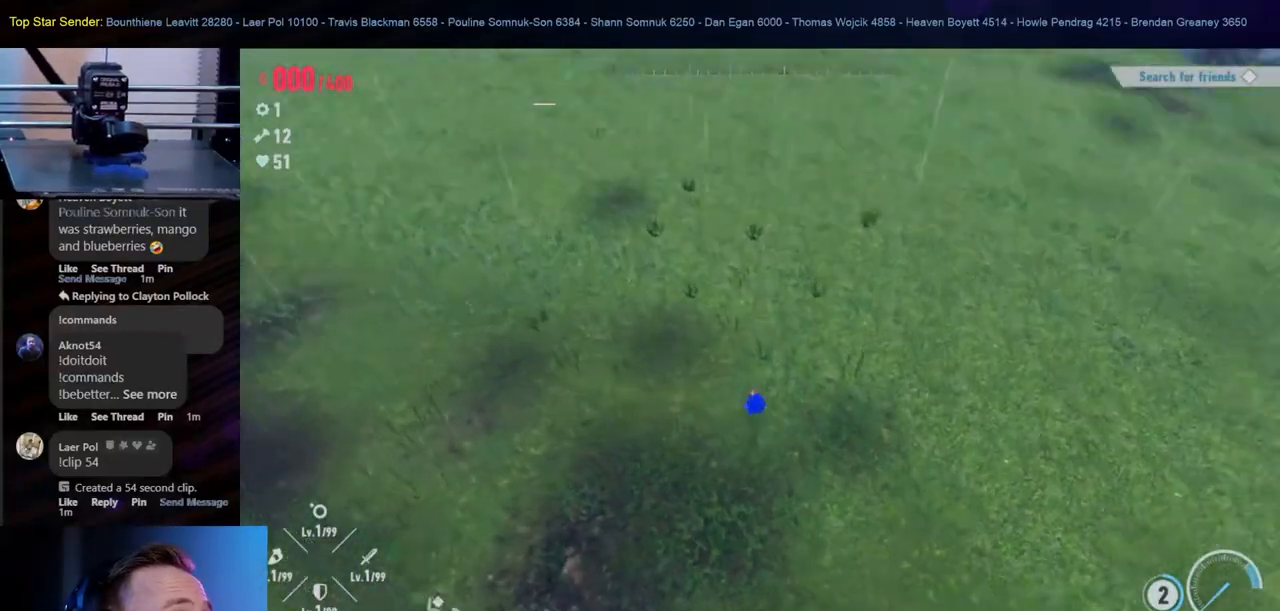
{"dt_ms": 500, "buttons": [], "left_stick": "down-right", "right_stick": "right", "events": [[150, "left_stick", "down"], [250, "right_stick", "right"], [300, "left_stick", "down-right"]]}
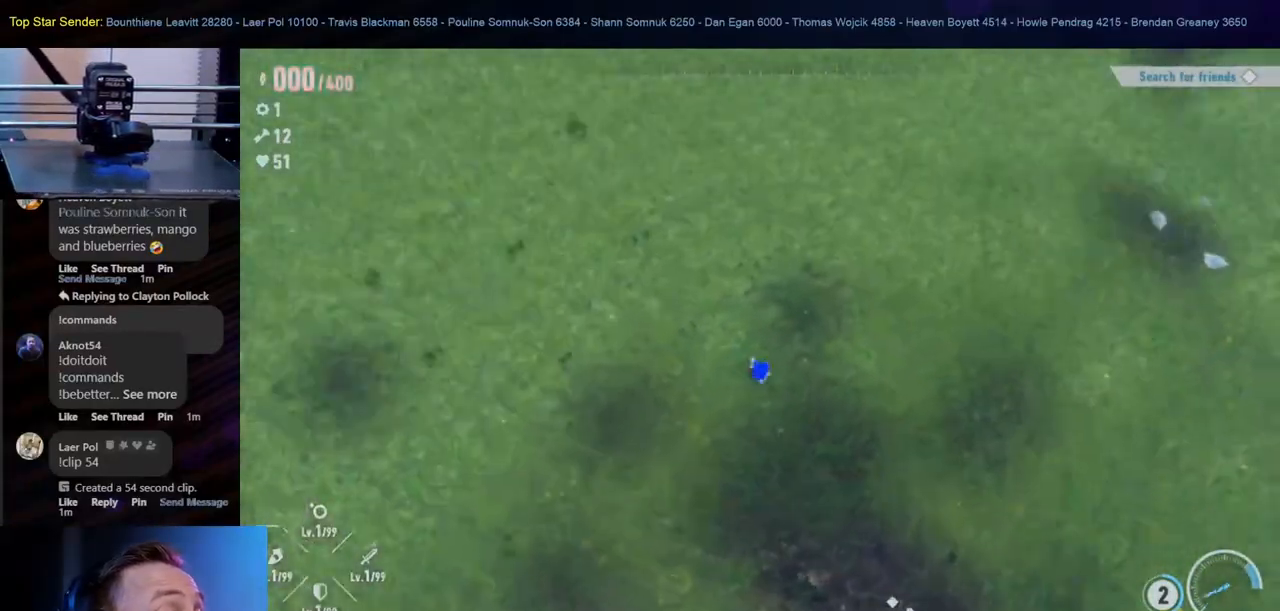
{"dt_ms": 1000, "buttons": [], "left_stick": "right", "right_stick": "center"}
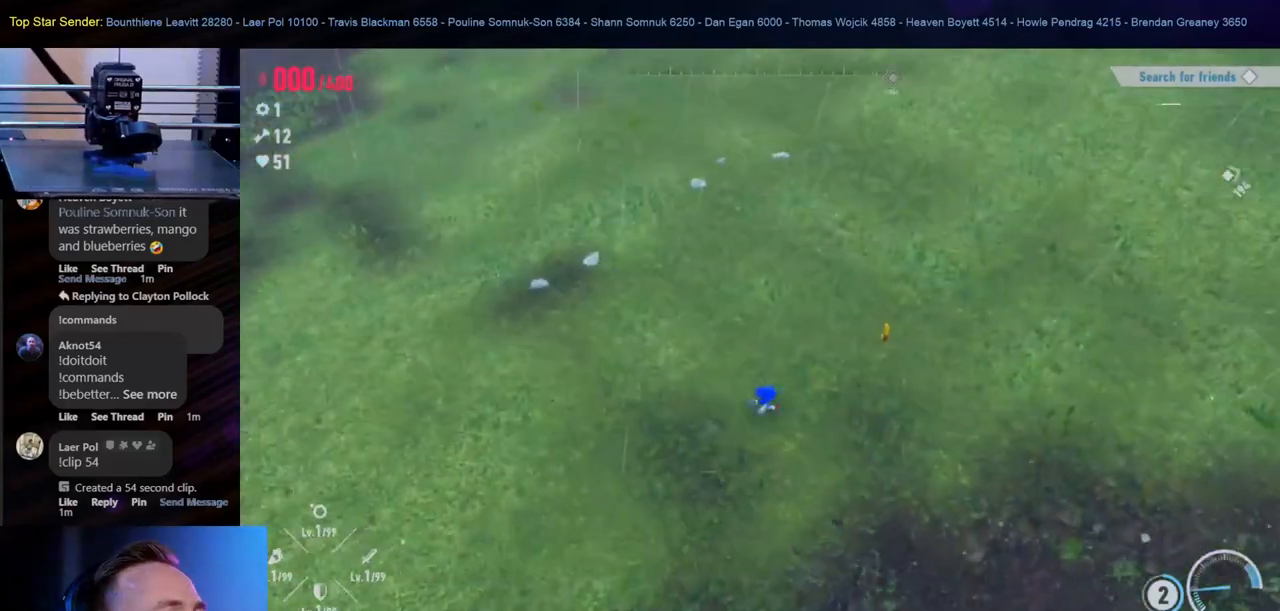
{"dt_ms": 500, "buttons": [], "left_stick": "up", "right_stick": "left", "events": [[67, "left_stick", "up-right"], [300, "left_stick", "up"], [317, "right_stick", "left"]]}
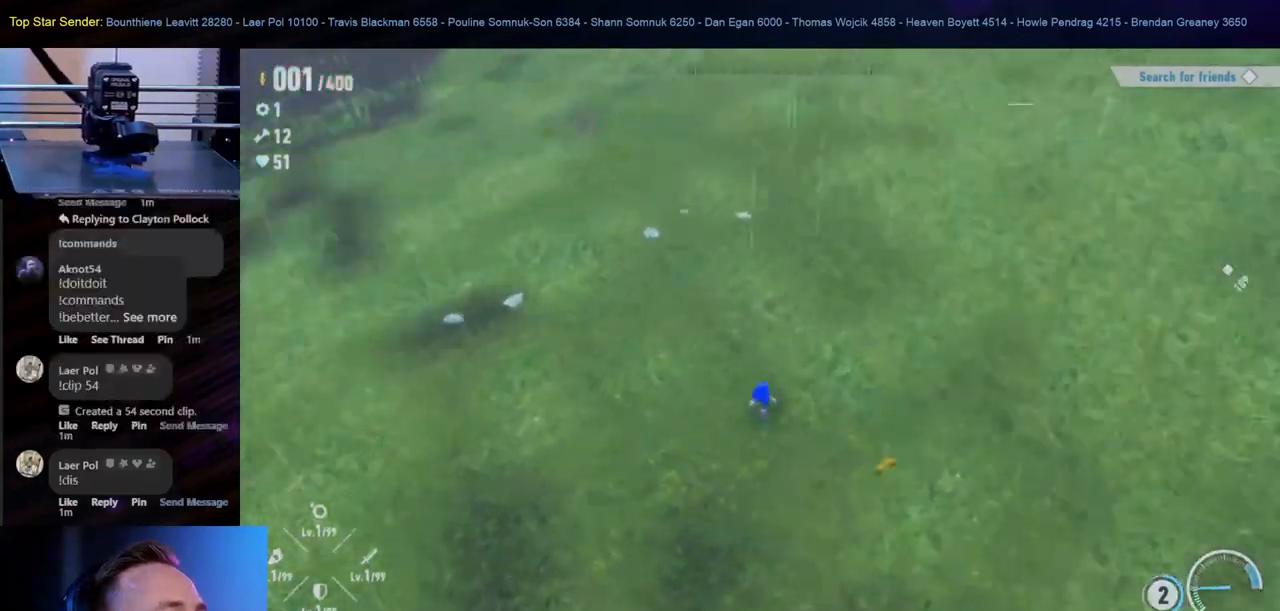
{"dt_ms": 500, "buttons": [], "left_stick": "up", "right_stick": "up-left", "events": [[33, "left_stick", "up-left"], [350, "left_stick", "up"], [367, "right_stick", "up-left"]]}
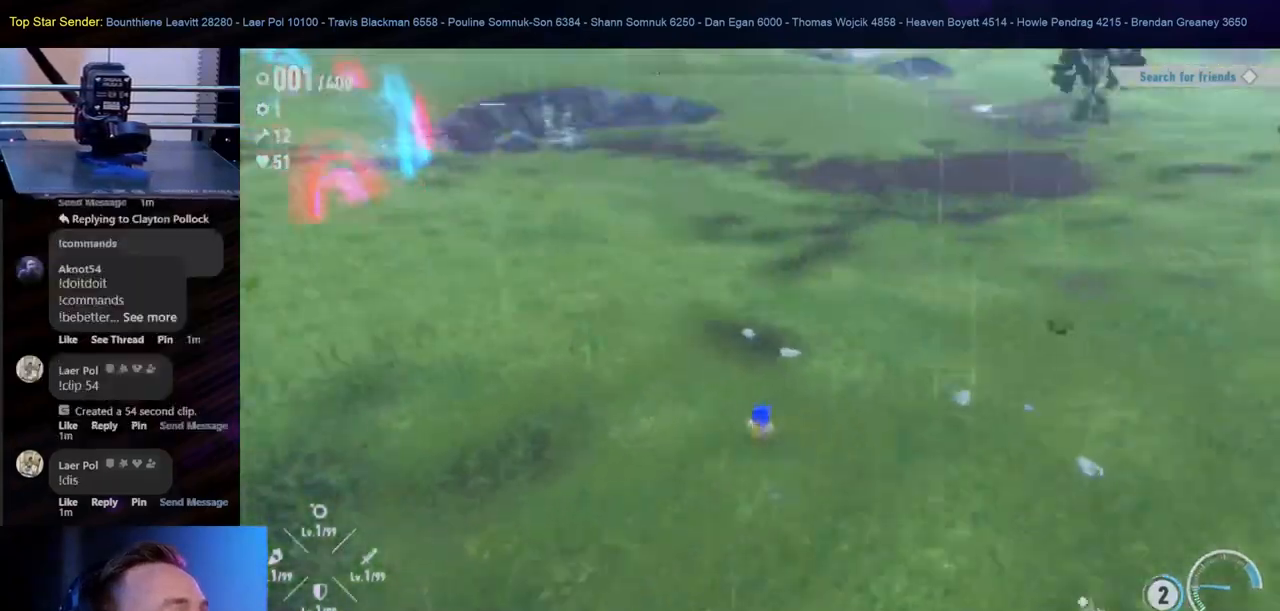
{"dt_ms": 1000, "buttons": [], "left_stick": "up-right", "right_stick": "left", "events": [[17, "left_stick", "up-right"], [250, "right_stick", "left"], [533, "right_stick", "center"], [933, "right_stick", "left"]]}
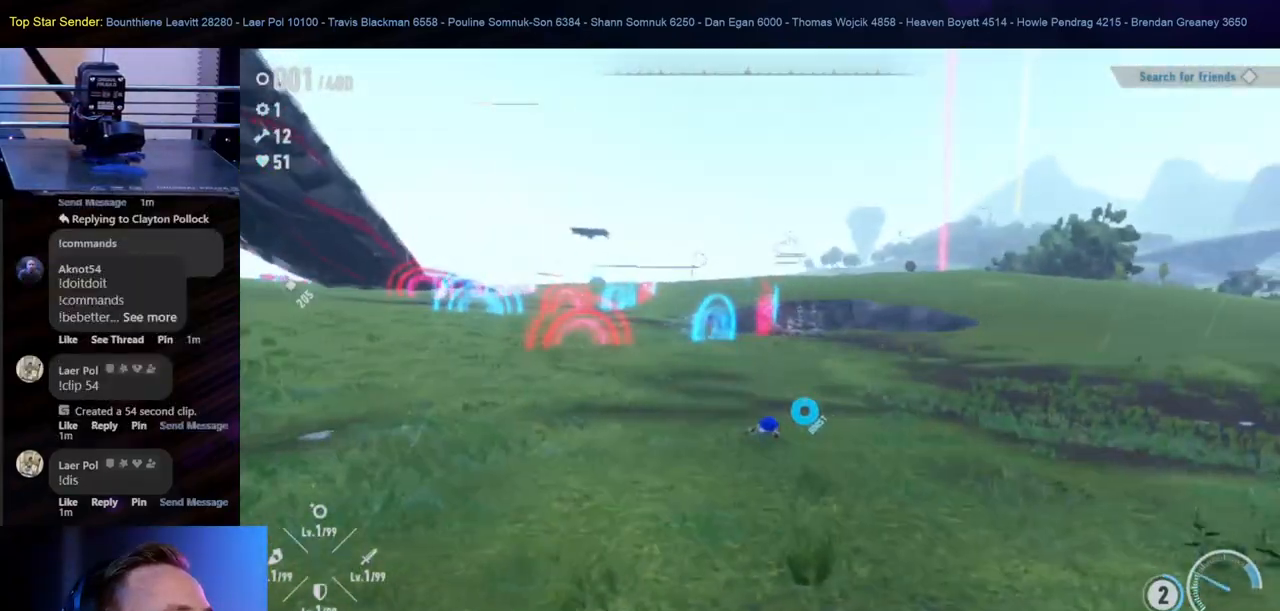
{"dt_ms": 500, "buttons": [], "left_stick": "up-right", "right_stick": "center", "events": [[200, "right_stick", "center"]]}